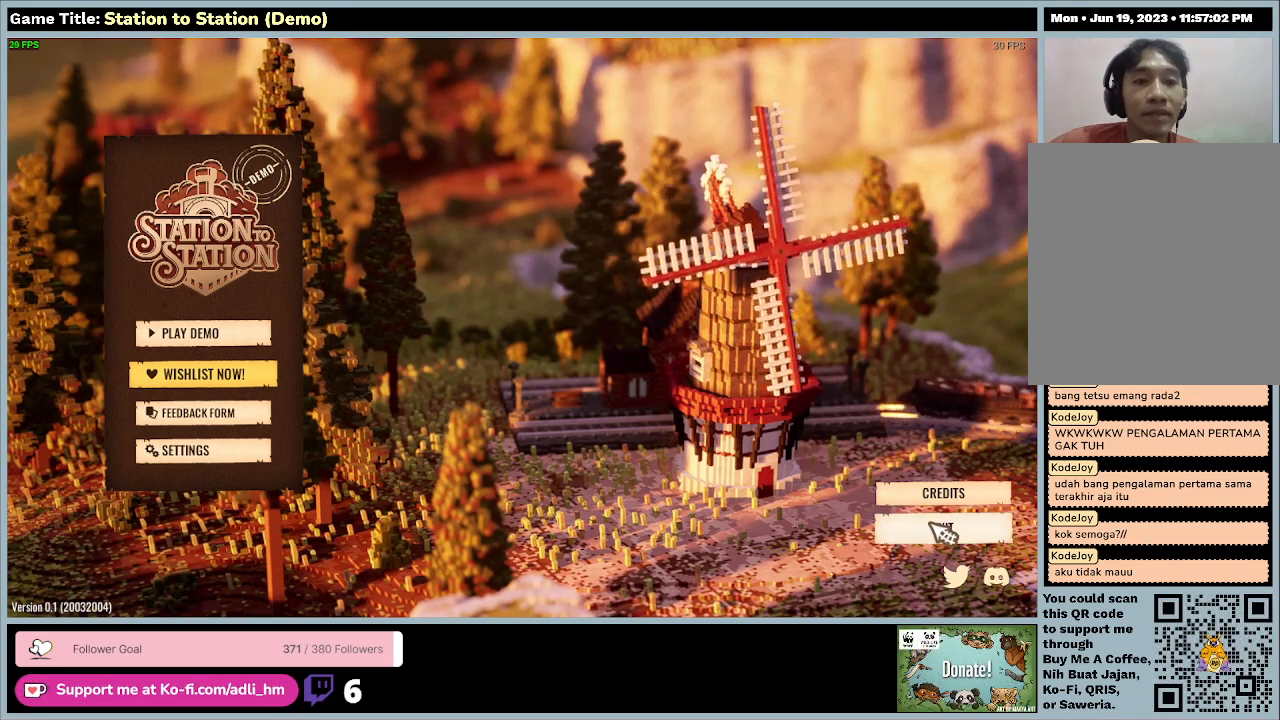
Gameplay with keyboard and mouse; each line is a JSON object with the keys and mouse buttons held at the frame after it. "events" lists presses ("down") and releases ("up") of "0", "1", "2", "3", "4", "5", "6", "7", "8", "9", "a", "alt", "b", "c", "caps_lock", "ctrl", "d", "down", "e", "escape", "f", "f1", "f2", "f3", "f4", "f5", "f6", "f7", "f8", "g", "h", "i", "j", "k", "l", "left", "m", "n", "o", "p", "q", "r", "return", "right", "s", "shift", "space", "t", "tab", "tilde", "u", "up", "v", "w", "x", "y", "z", "mouse_left", "mouse_wheel" and "mouse_right" between this image and that frame as [ms after this image, input, new state], when the widget could be followed in between. "mouse_left", "mouse_wheel", "mouse_right" = the "left", "wheel", "right" buttons of the "mouse" list. No other keys are recorded. "wheel" means that the mouse wheel is clicked or scrolled. Mouse movement is not recorded.
{"keys": [], "mouse": [], "events": [[100, "mouse_left", "down"], [400, "mouse_left", "up"]]}
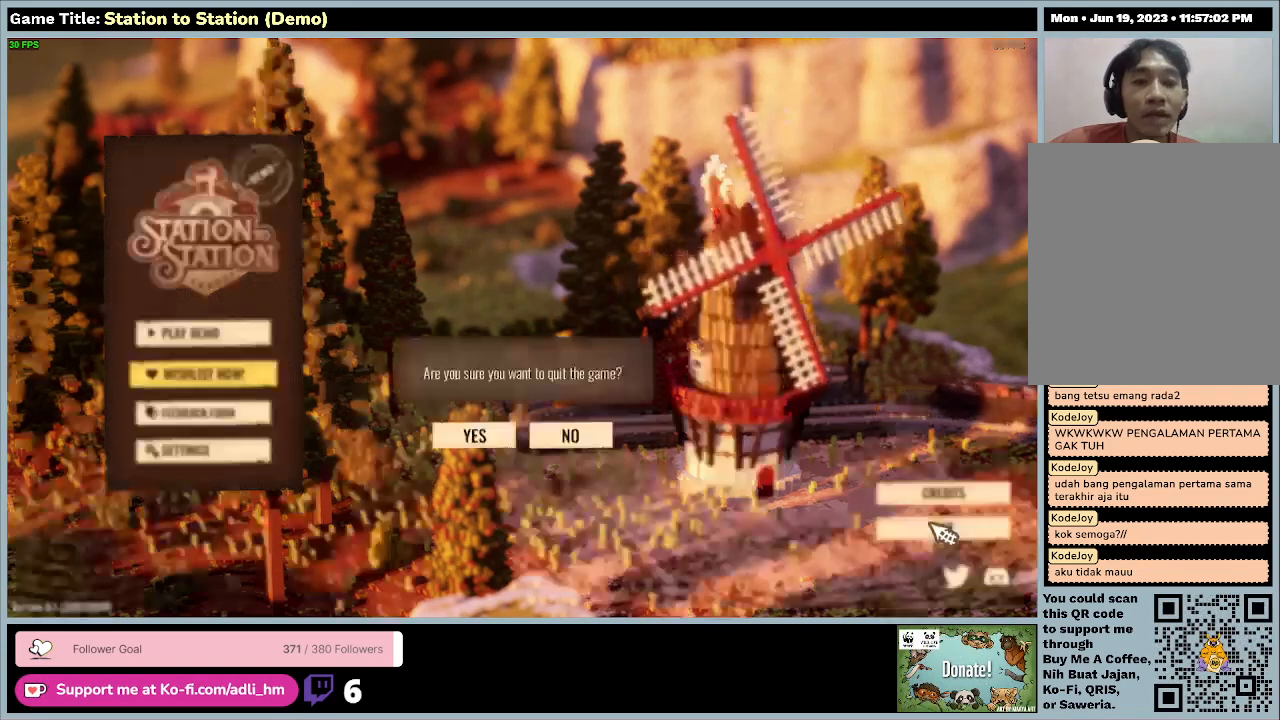
{"keys": [], "mouse": [], "events": []}
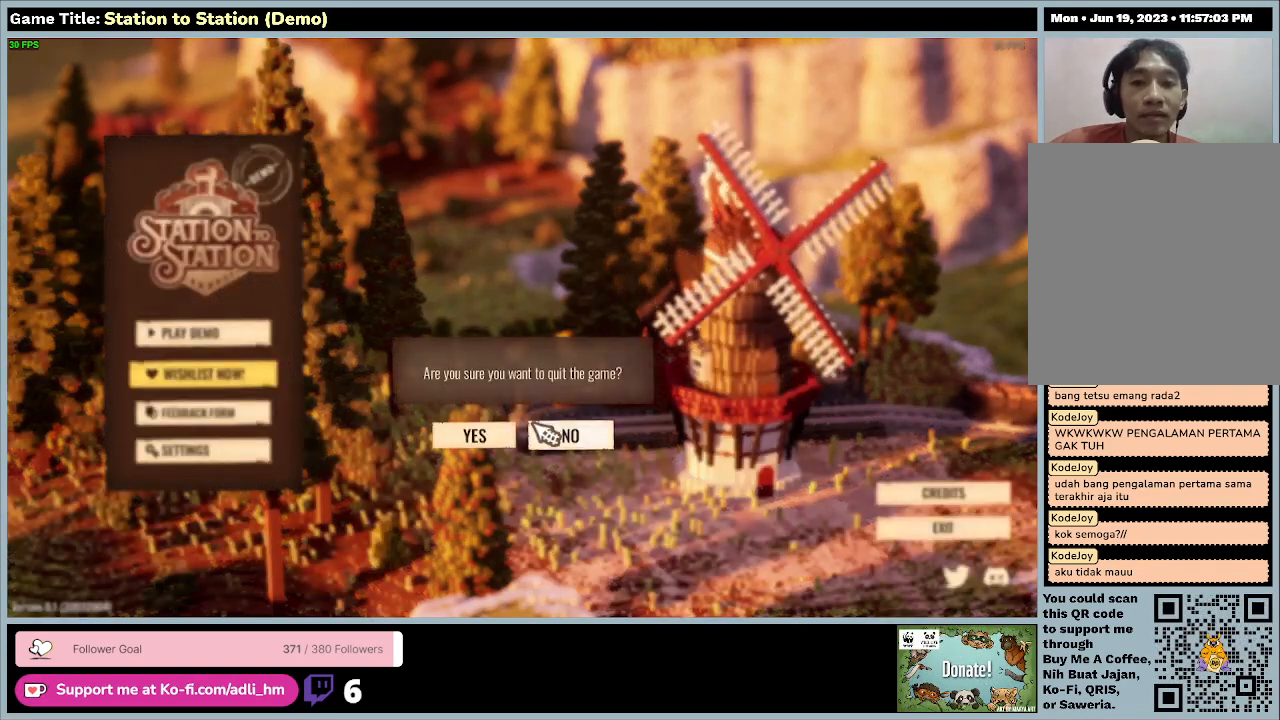
{"keys": [], "mouse": ["left"], "events": [[333, "mouse_left", "down"]]}
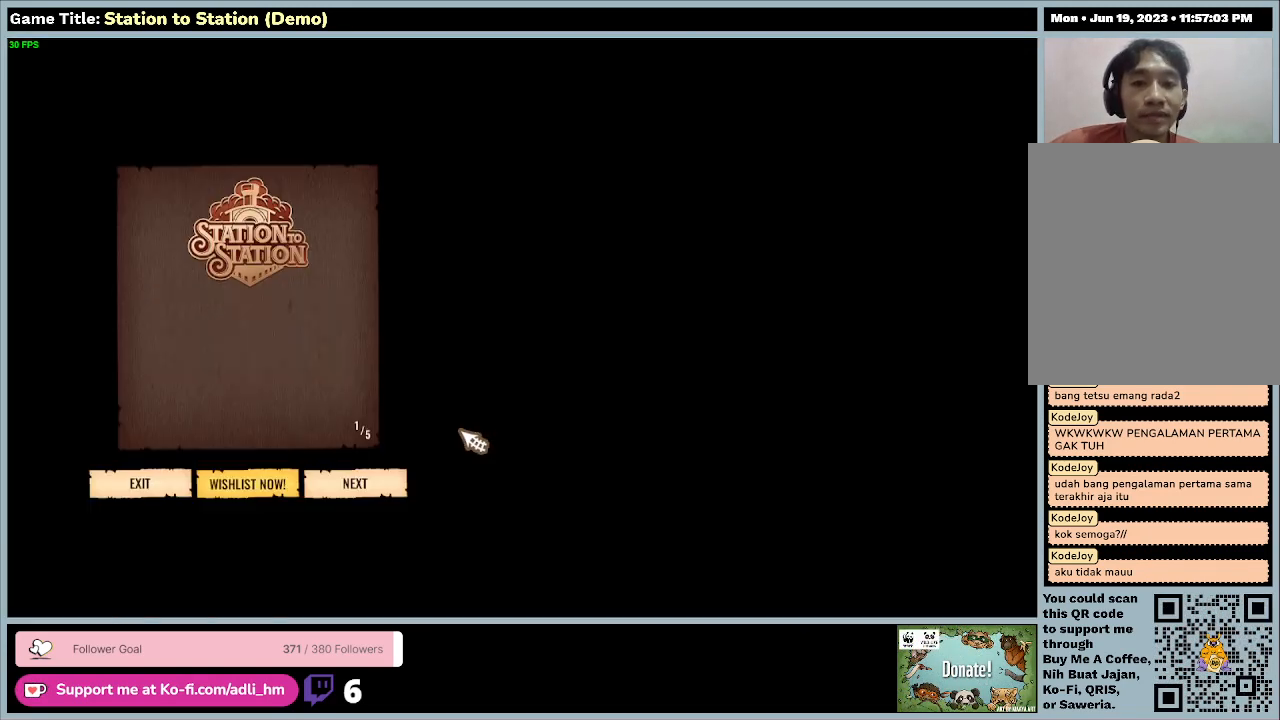
{"keys": [], "mouse": [], "events": [[367, "mouse_left", "up"]]}
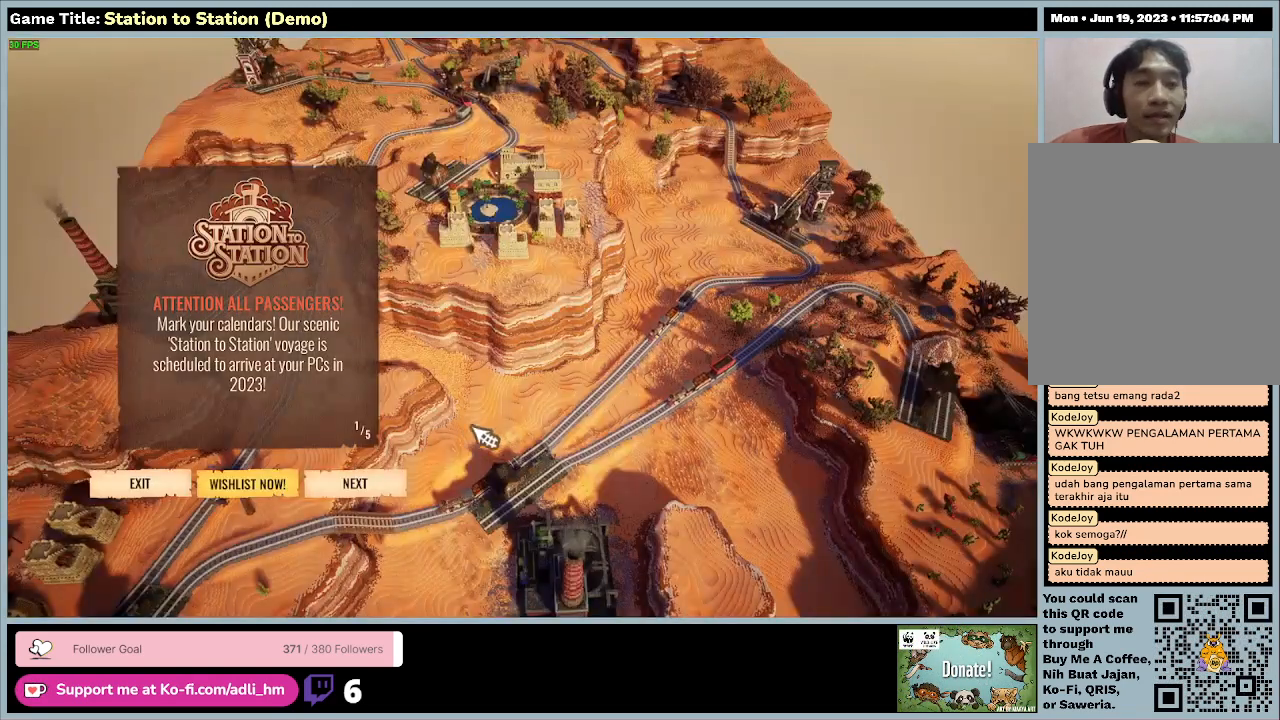
{"keys": [], "mouse": [], "events": []}
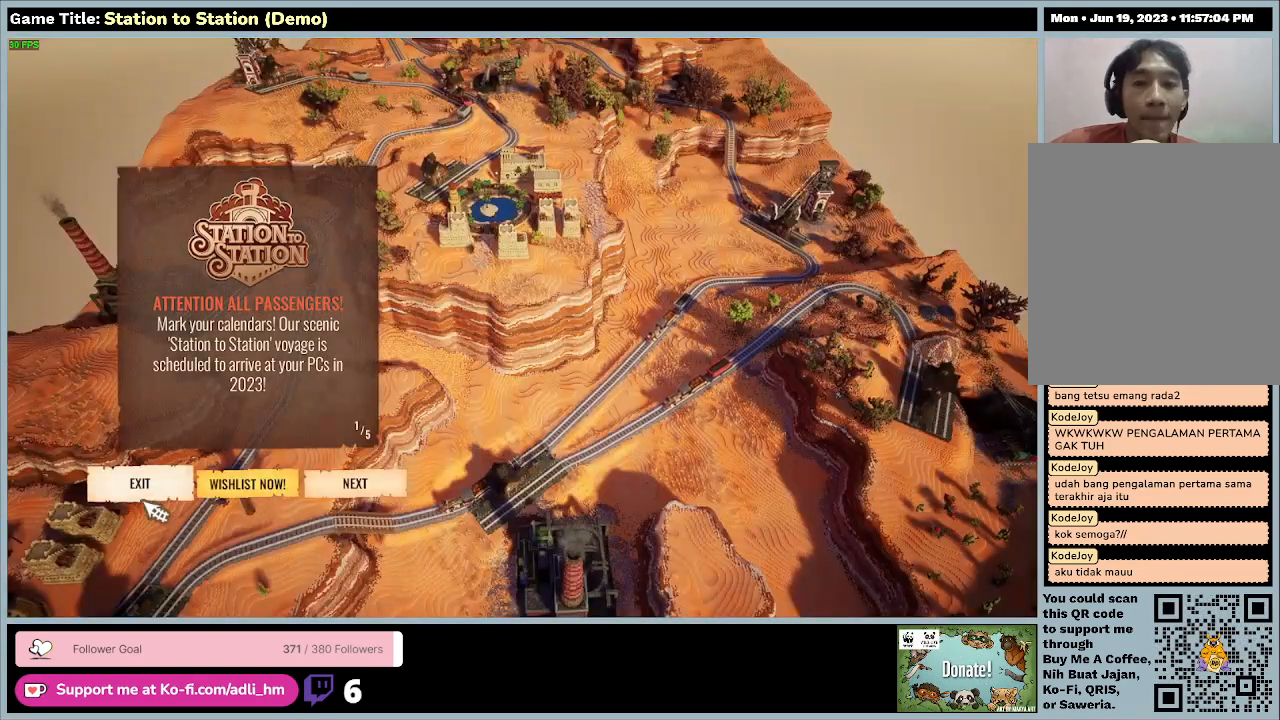
{"keys": [], "mouse": [], "events": []}
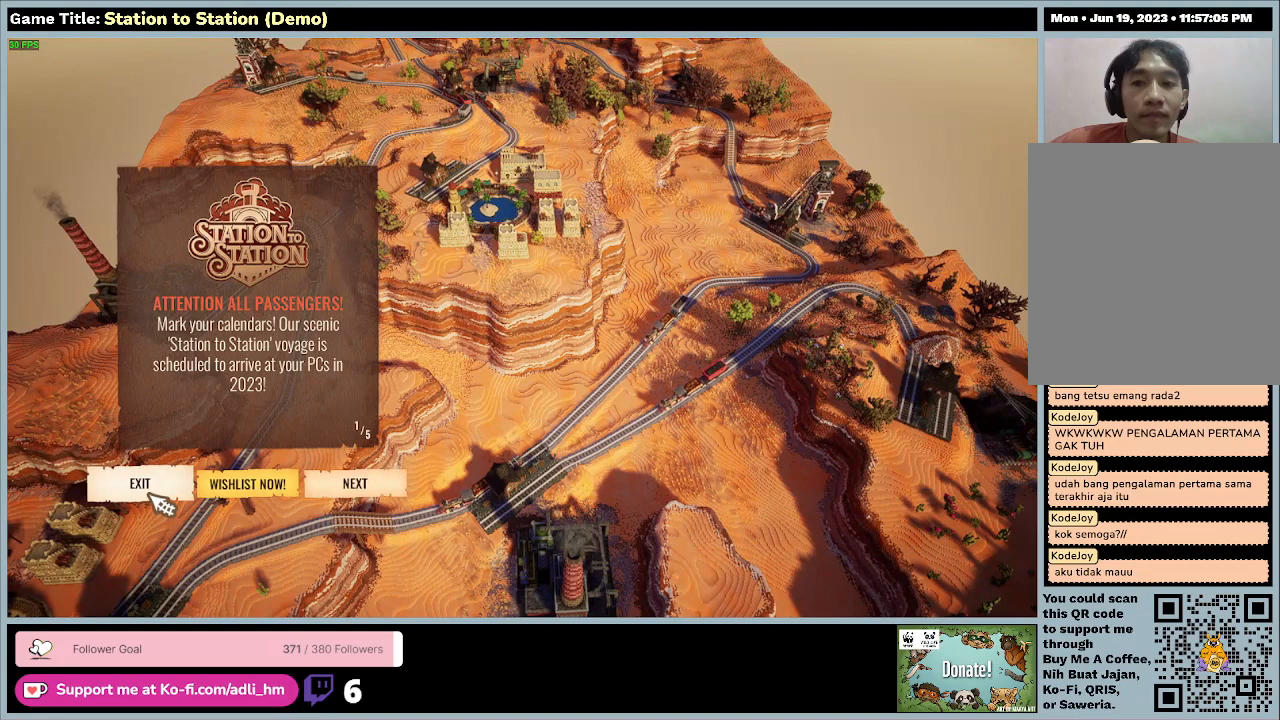
{"keys": [], "mouse": [], "events": []}
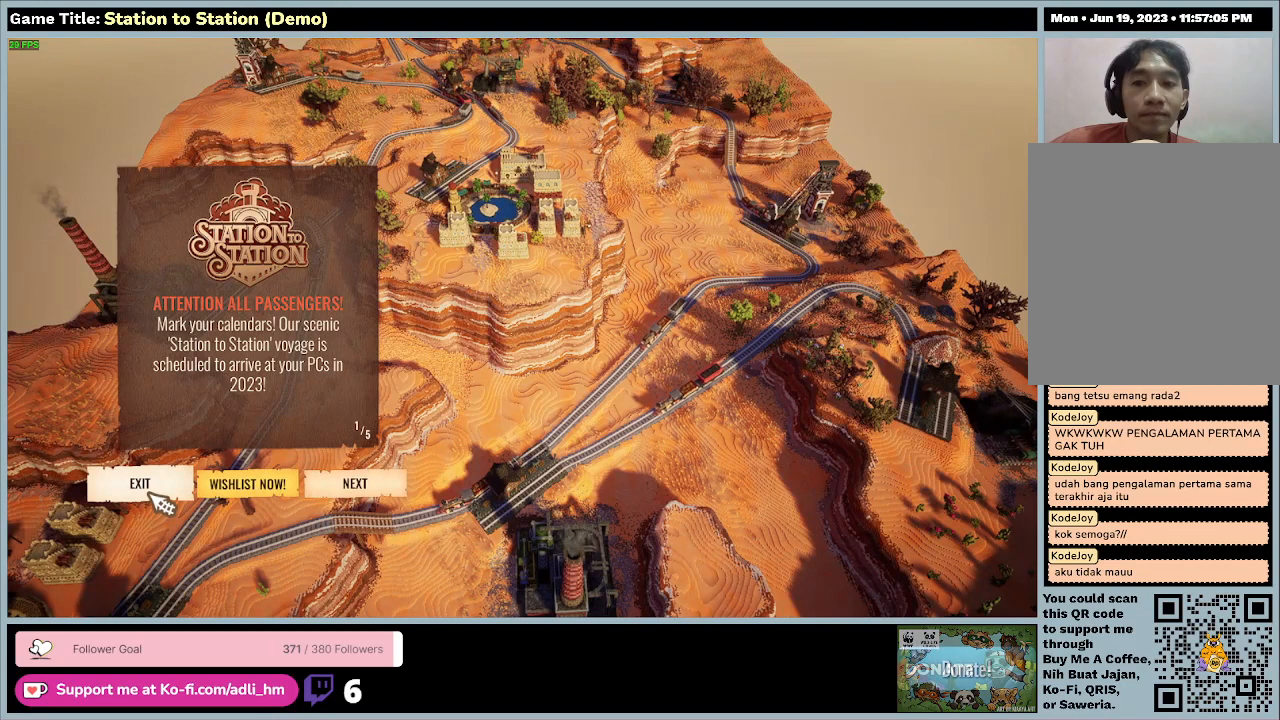
{"keys": [], "mouse": [], "events": [[100, "mouse_left", "down"], [433, "mouse_left", "up"]]}